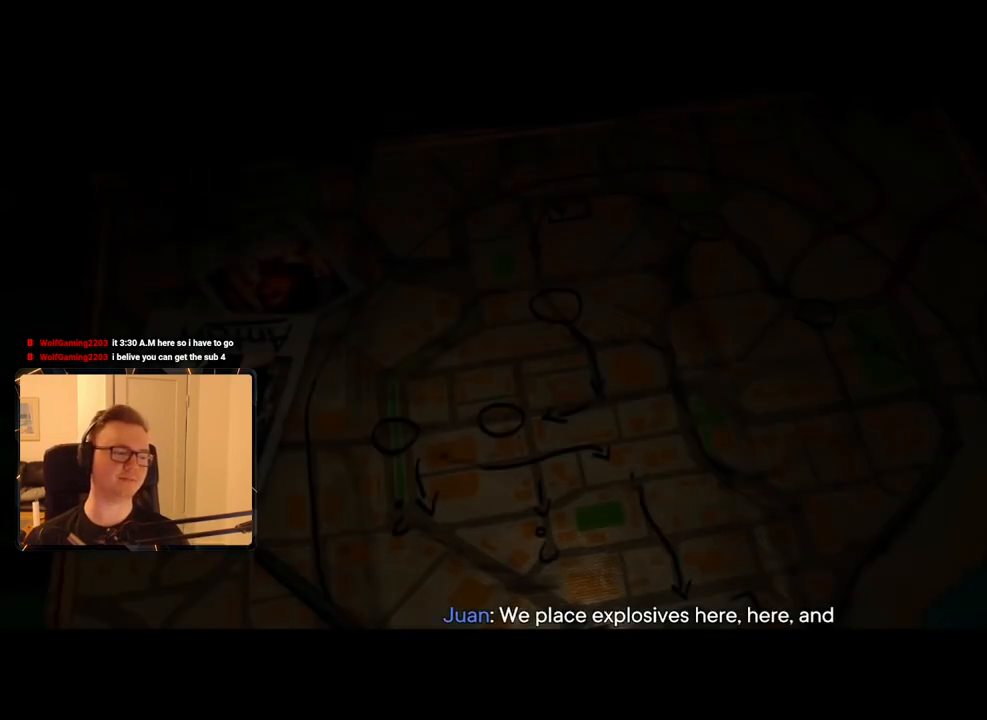
Gameplay with keyboard and mouse; each line is a JSON object with the keys and mouse buttons held at the frame after it. "events" lists presses ("down") and releases ("up") of "1", "2", "3", "4", "5", "6", "7", "8", "9", "a", "alt", "b", "c", "caps_lock", "ctrl", "d", "e", "escape", "f", "g", "h", "m", "n", "q", "r", "return", "s", "shift", "space", "t", "tab", "v", "w", "x", "y", "z", "mouse_left", "mouse_right", "mouse_mb4", "mouse_mb5", "mouse_wheel_up" and "mouse_wheel_down" between this image and that frame as [ms after this image, input, new state], when the widget could be followed in between. "mouse_left", "mouse_right", "mouse_mb4", "mouse_mb5", "mouse_wheel_up", "mouse_wheel_down" = the "left", "right", "mb4", "mb5", "wheel_up", "wheel_down" buttons of the "mouse" list. No other keys are recorded. Mouse movement is not recorded.
{"keys": [], "mouse": [], "events": [[200, "space", "up"], [250, "space", "down"], [350, "space", "up"], [433, "space", "down"], [483, "space", "up"]]}
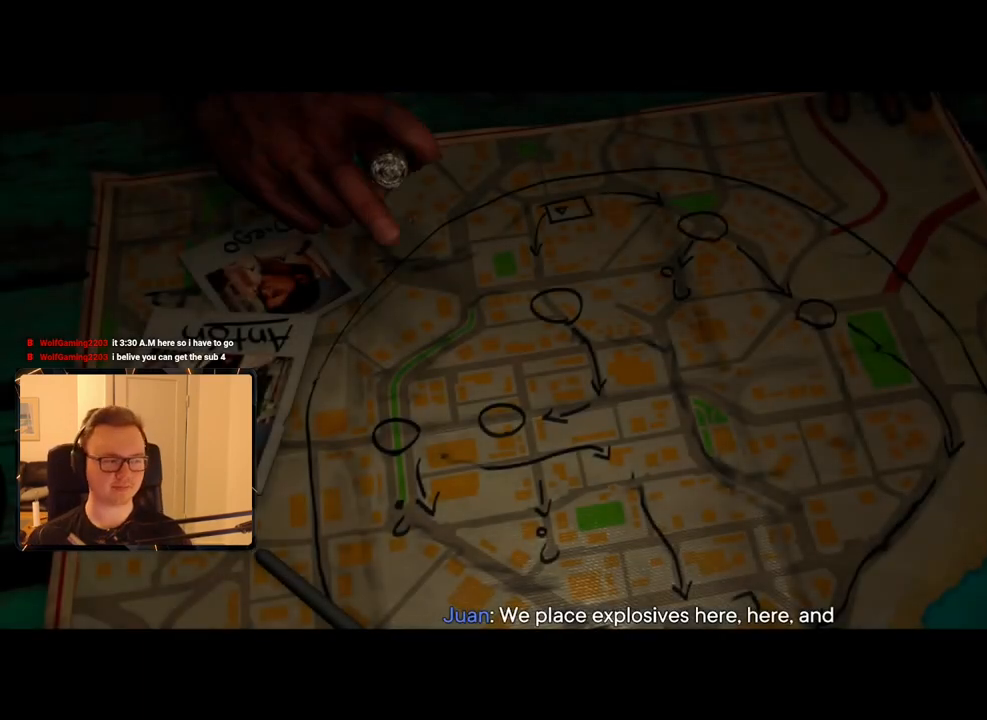
{"keys": [], "mouse": [], "events": [[66, "space", "down"], [166, "space", "up"], [266, "space", "down"], [350, "space", "up"], [400, "space", "down"], [483, "space", "up"]]}
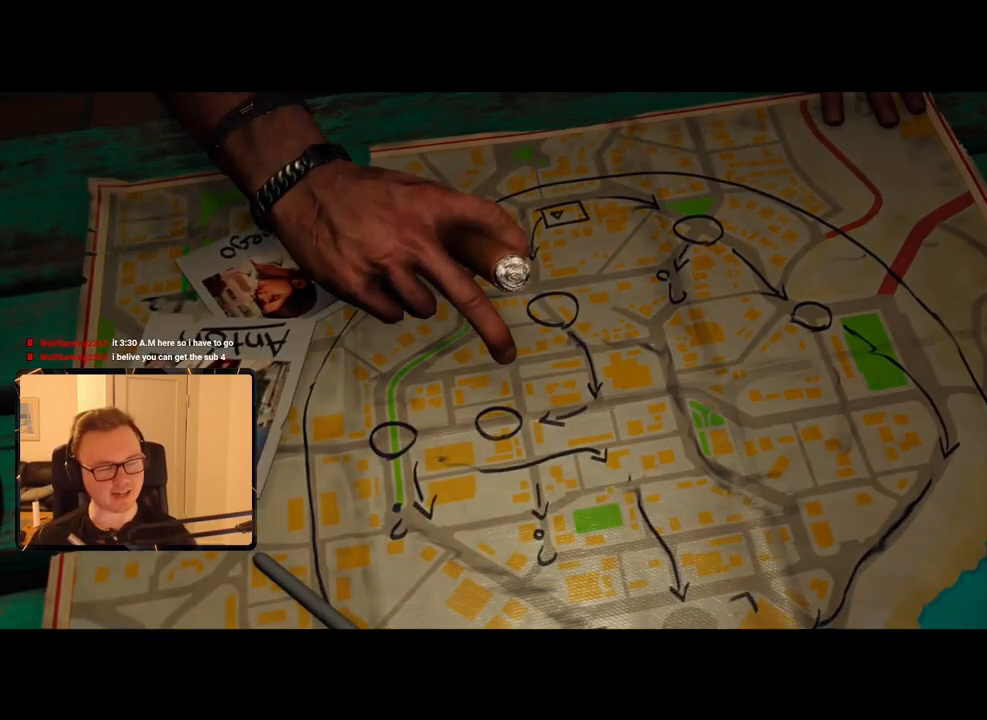
{"keys": [], "mouse": [], "events": [[83, "space", "down"], [166, "space", "up"], [216, "space", "down"], [366, "space", "up"], [416, "space", "down"], [500, "space", "up"]]}
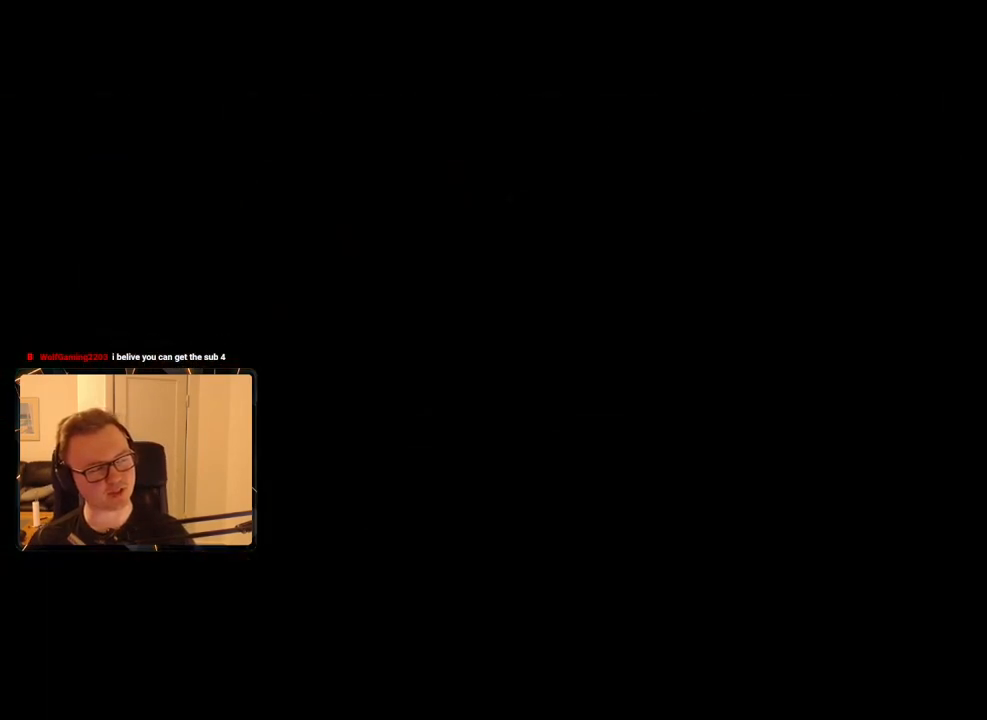
{"keys": ["space"], "mouse": [], "events": [[100, "space", "down"], [183, "space", "up"], [233, "space", "down"], [366, "space", "up"], [416, "space", "down"]]}
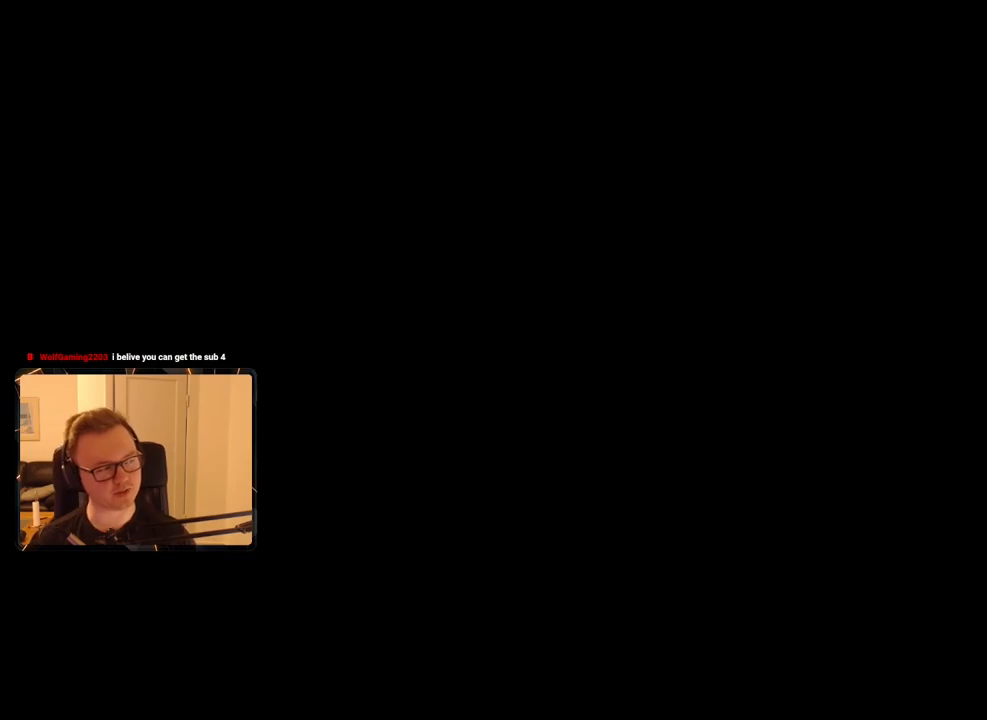
{"keys": ["space"], "mouse": [], "events": [[16, "space", "up"], [50, "space", "down"], [200, "space", "up"], [233, "space", "down"], [333, "space", "up"], [416, "space", "down"]]}
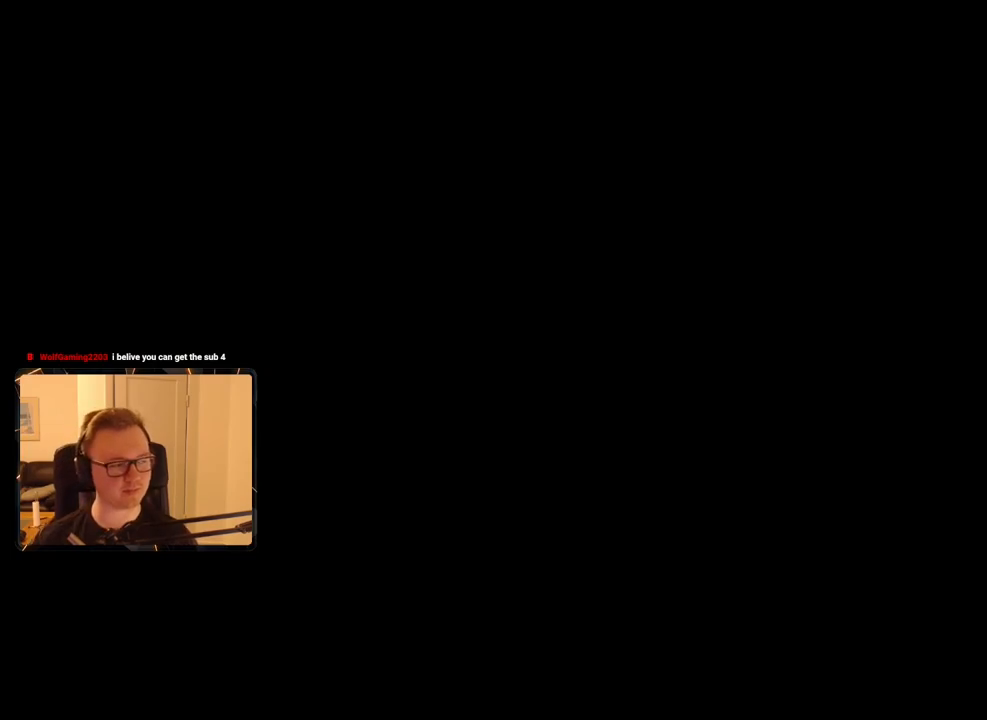
{"keys": ["space"], "mouse": [], "events": [[16, "space", "up"], [100, "space", "down"], [200, "space", "up"], [283, "space", "down"], [383, "space", "up"], [483, "space", "down"]]}
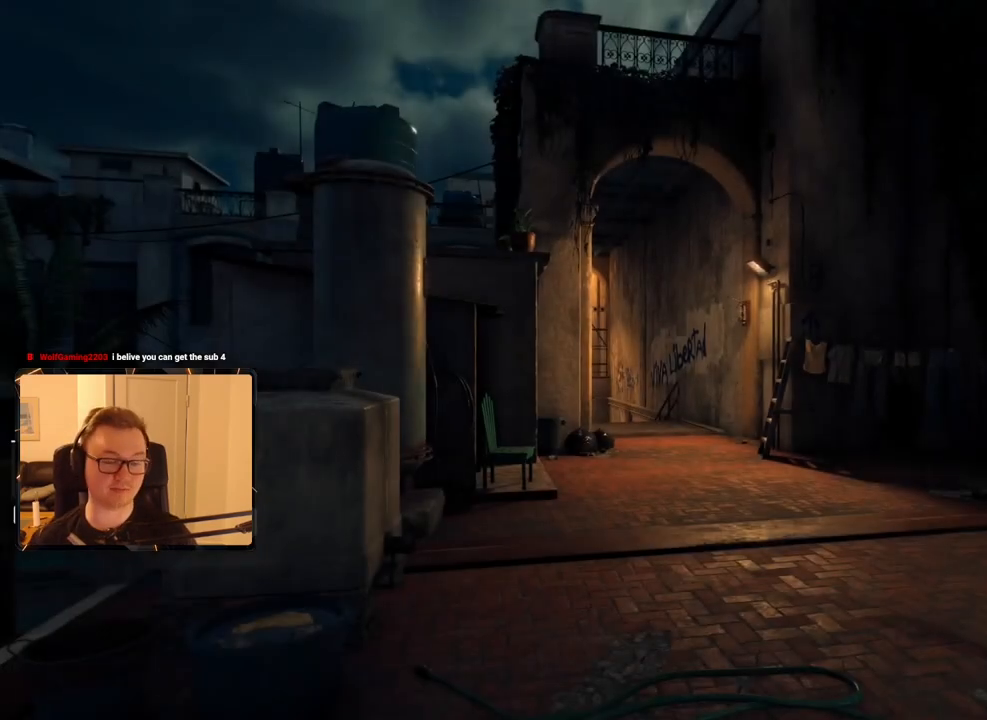
{"keys": ["shift", "w"], "mouse": [], "events": [[16, "space", "up"], [116, "w", "down"], [250, "shift", "down"]]}
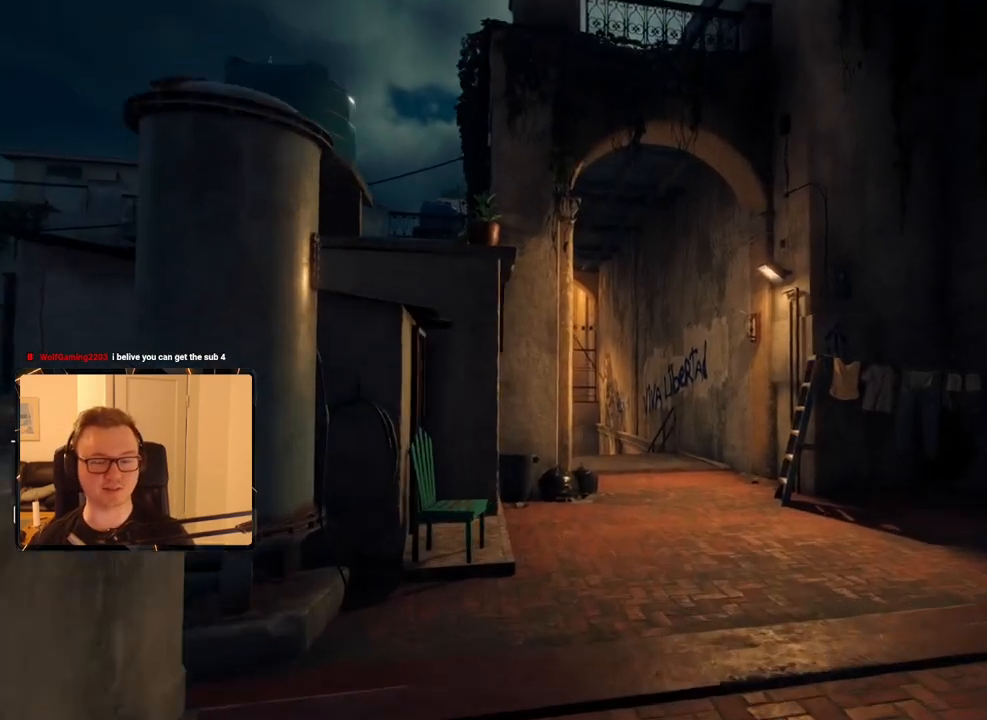
{"keys": ["shift", "w"], "mouse": [], "events": []}
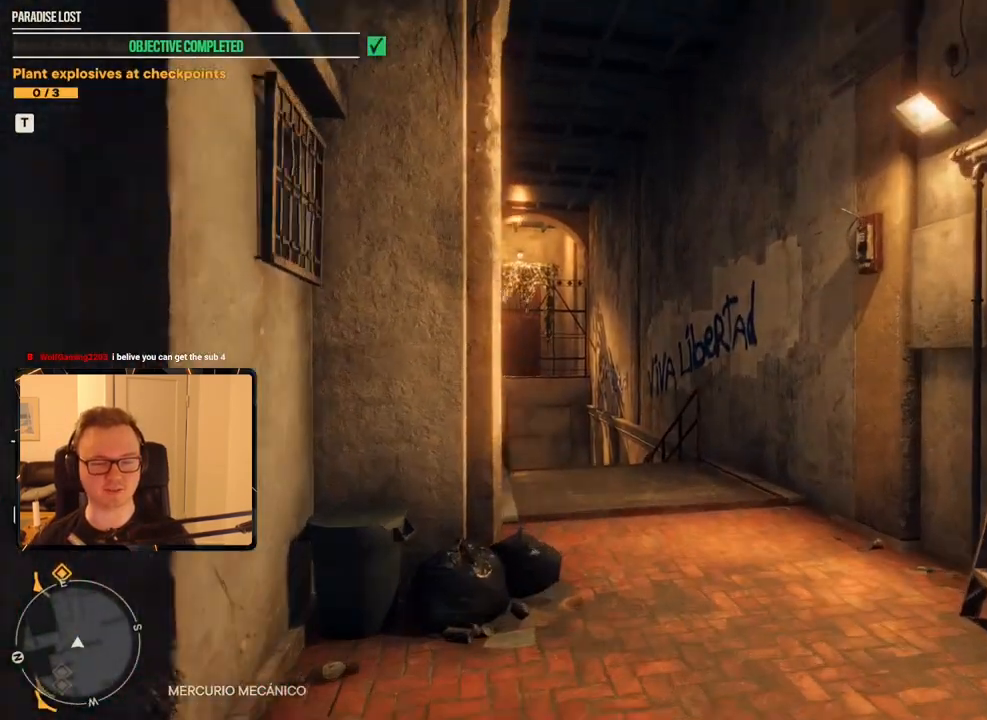
{"keys": ["shift", "w"], "mouse": [], "events": []}
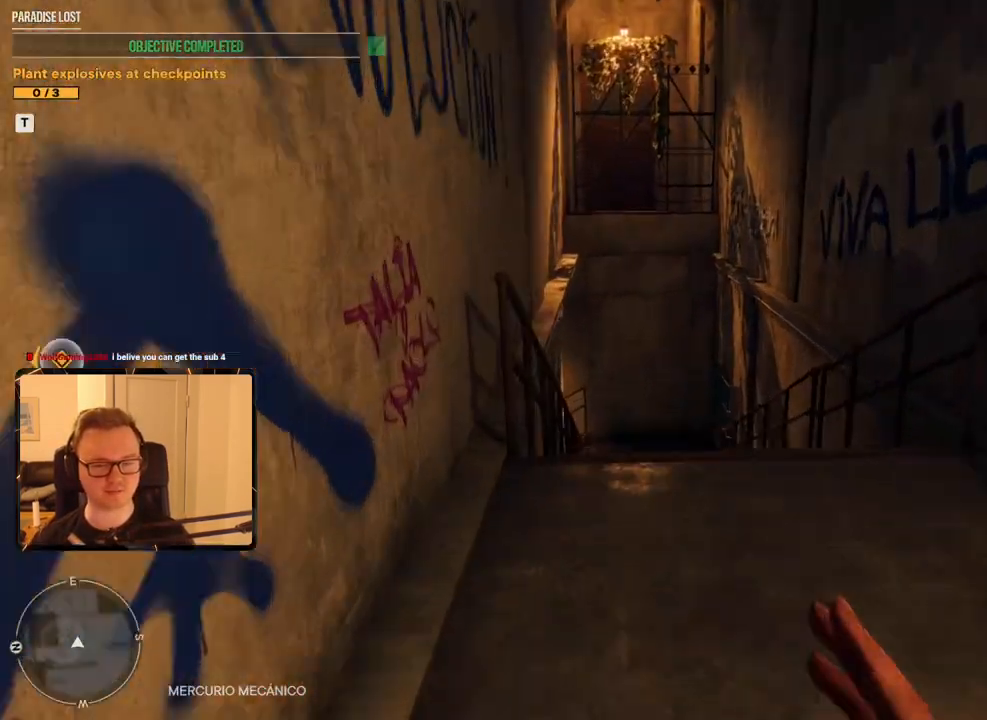
{"keys": ["shift", "w"], "mouse": [], "events": []}
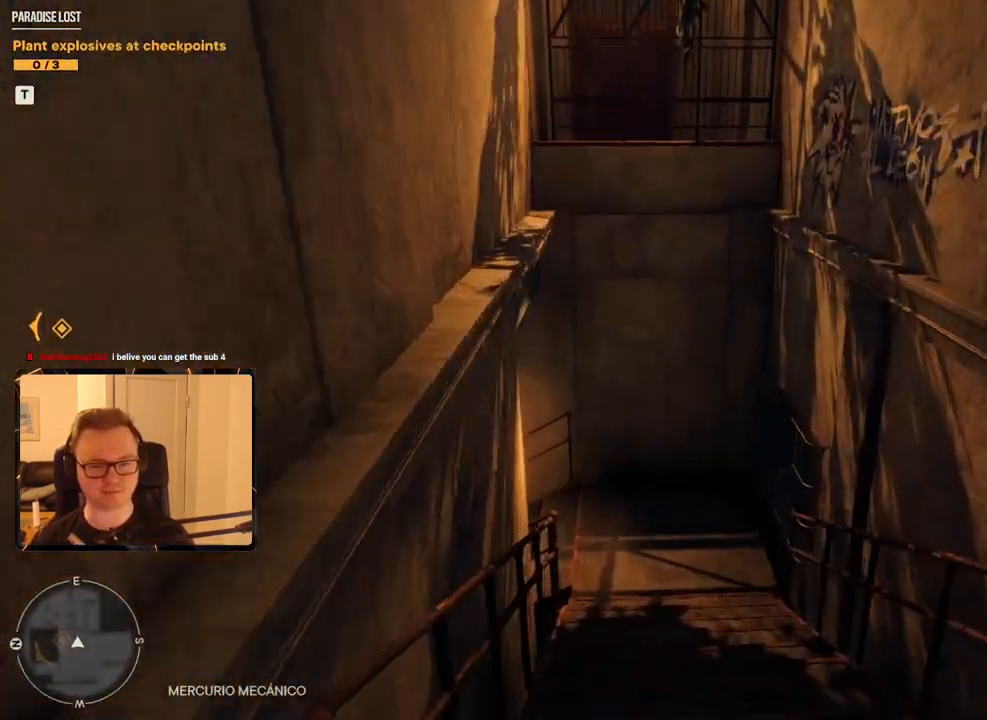
{"keys": ["shift", "w"], "mouse": [], "events": []}
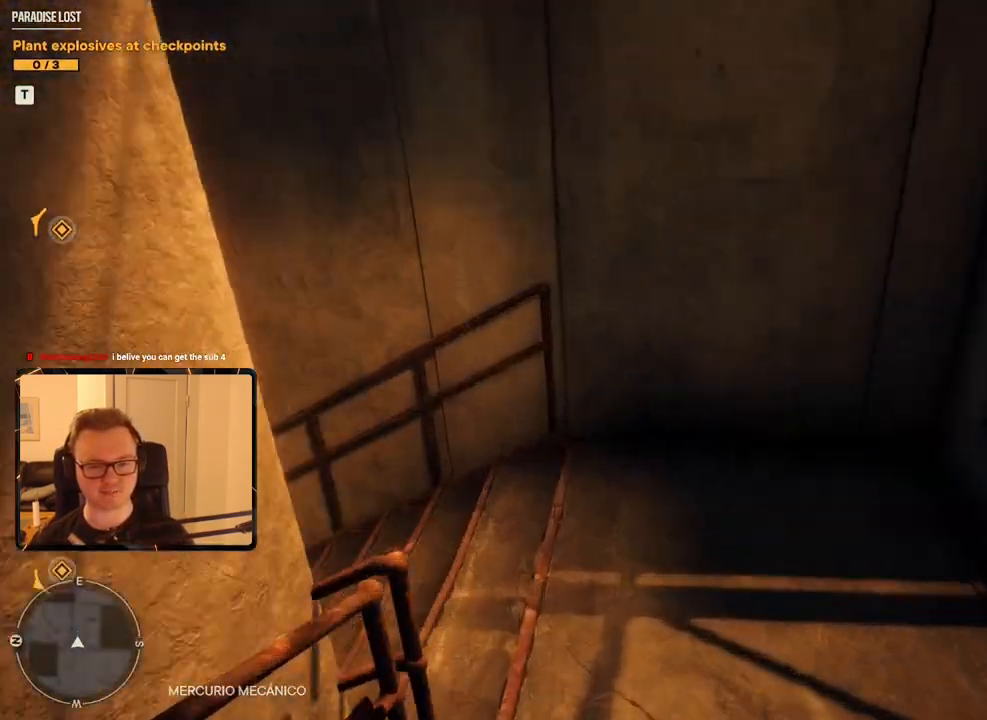
{"keys": ["shift", "w"], "mouse": [], "events": []}
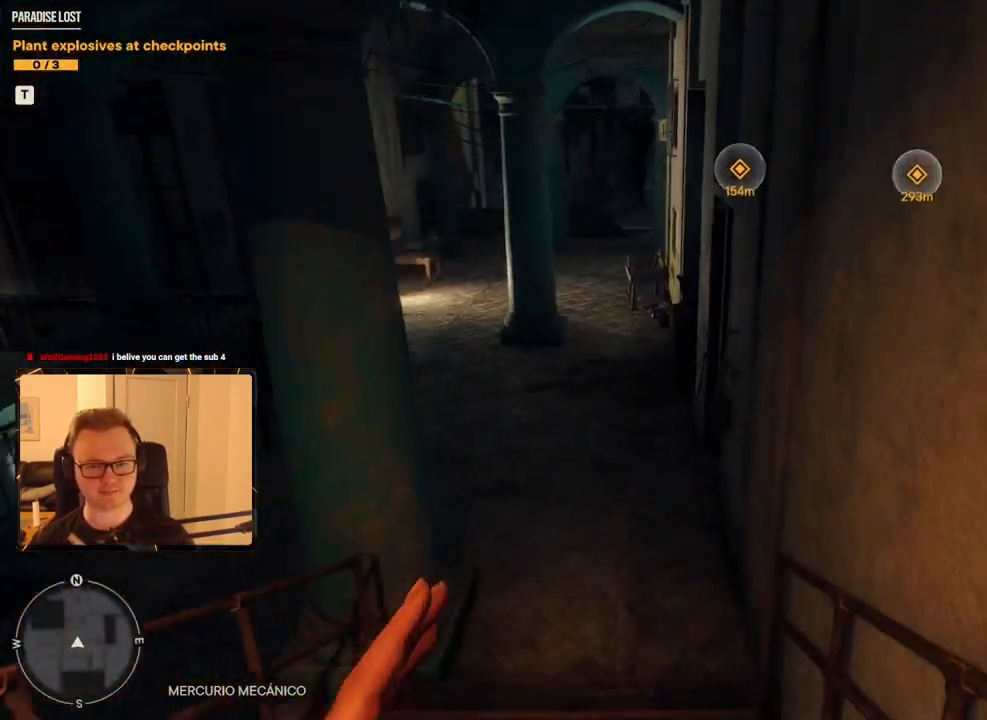
{"keys": ["shift", "w"], "mouse": [], "events": []}
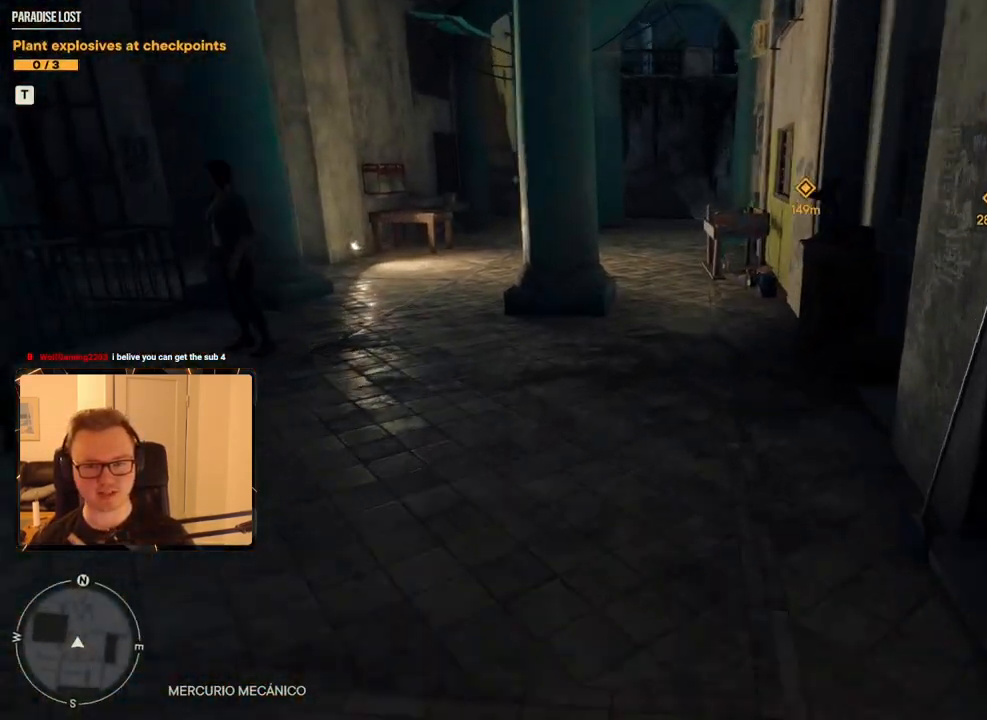
{"keys": ["shift", "w"], "mouse": [], "events": []}
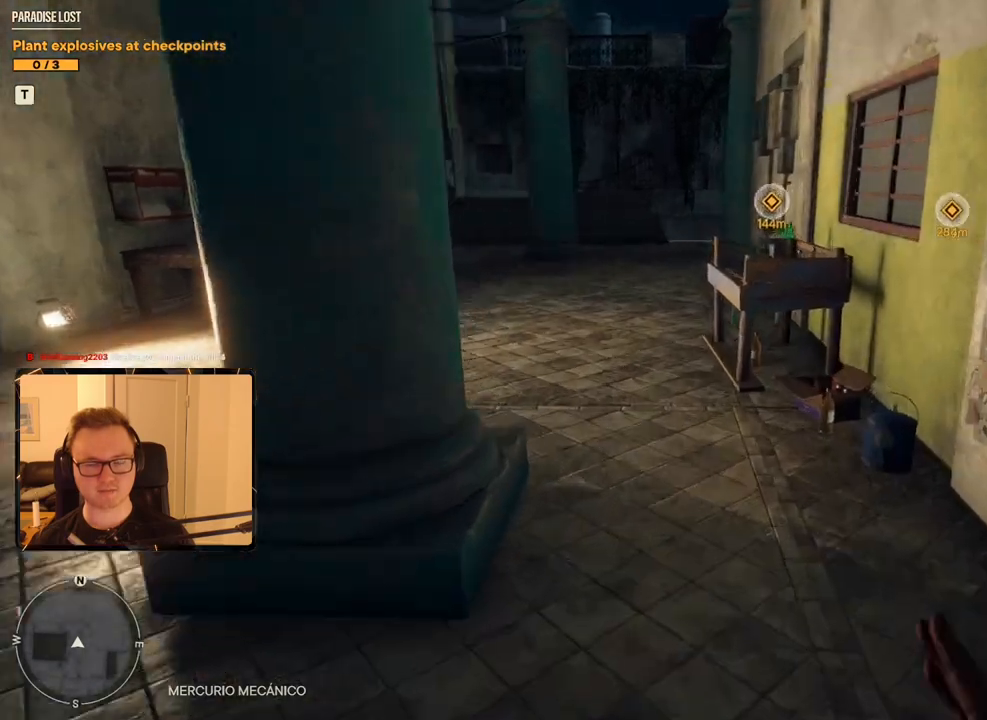
{"keys": ["4", "shift", "w"], "mouse": [], "events": [[316, "4", "down"], [416, "4", "up"], [500, "4", "down"]]}
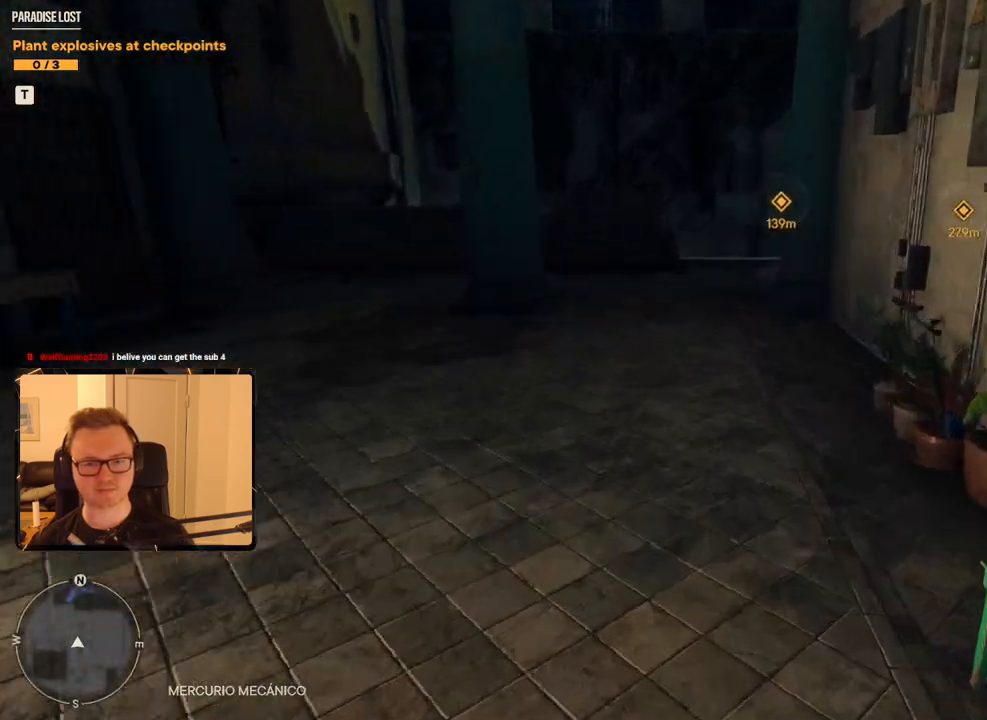
{"keys": ["shift", "w"], "mouse": [], "events": [[50, "4", "up"]]}
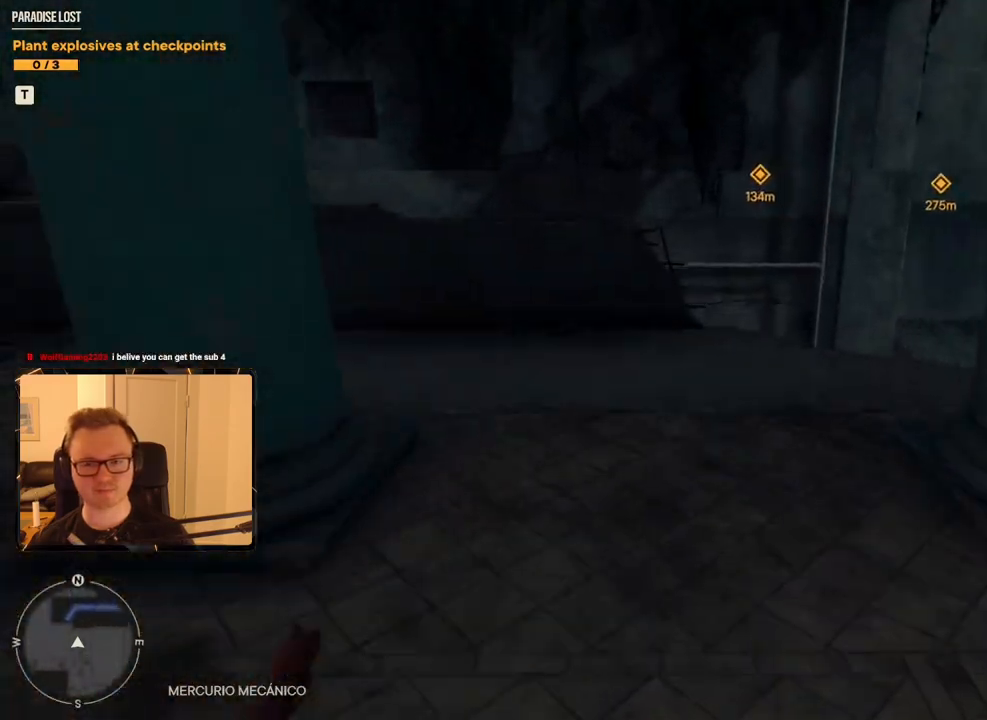
{"keys": ["shift", "w"], "mouse": [], "events": []}
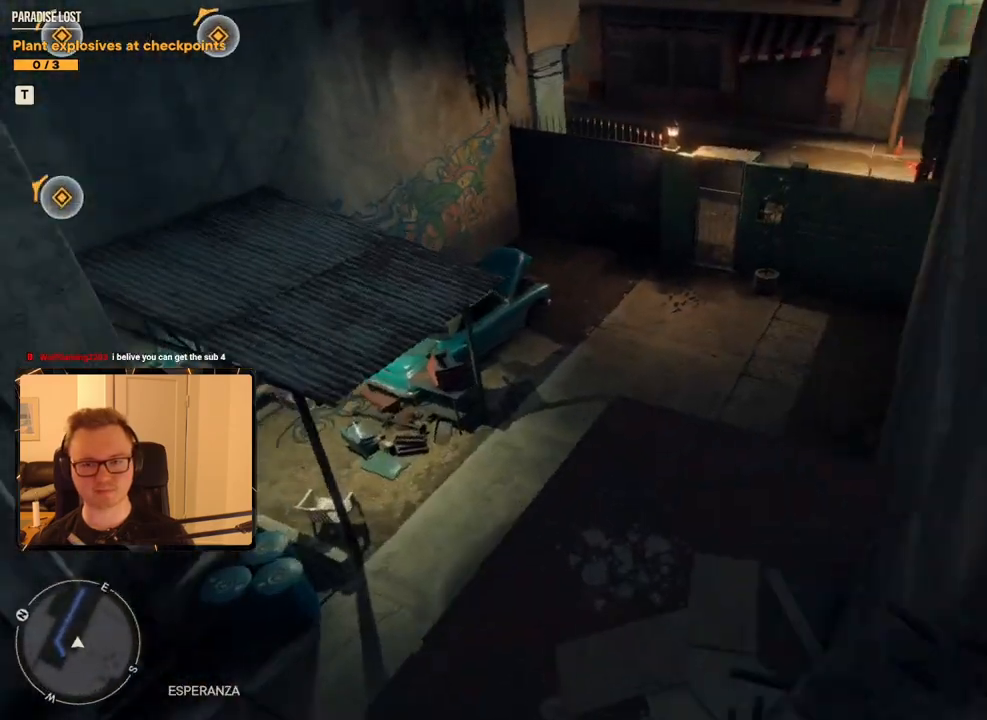
{"keys": ["shift", "w"], "mouse": [], "events": []}
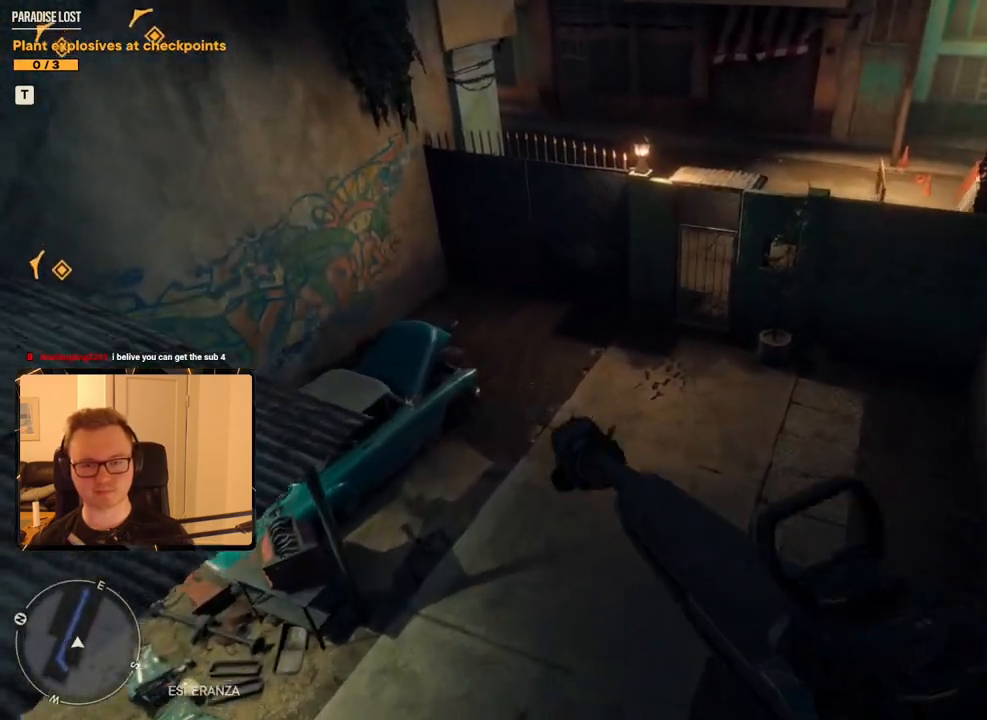
{"keys": ["shift", "w"], "mouse": [], "events": [[200, "mouse_mb4", "down"], [383, "mouse_mb4", "up"]]}
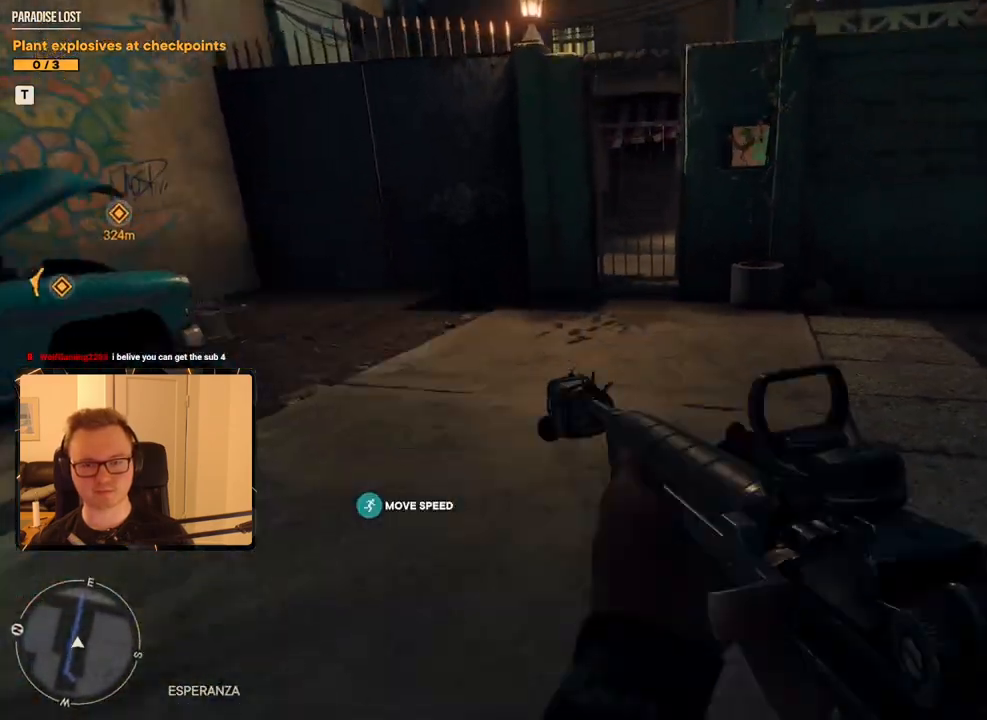
{"keys": ["shift", "w"], "mouse": [], "events": [[150, "mouse_mb5", "down"], [300, "mouse_mb5", "up"]]}
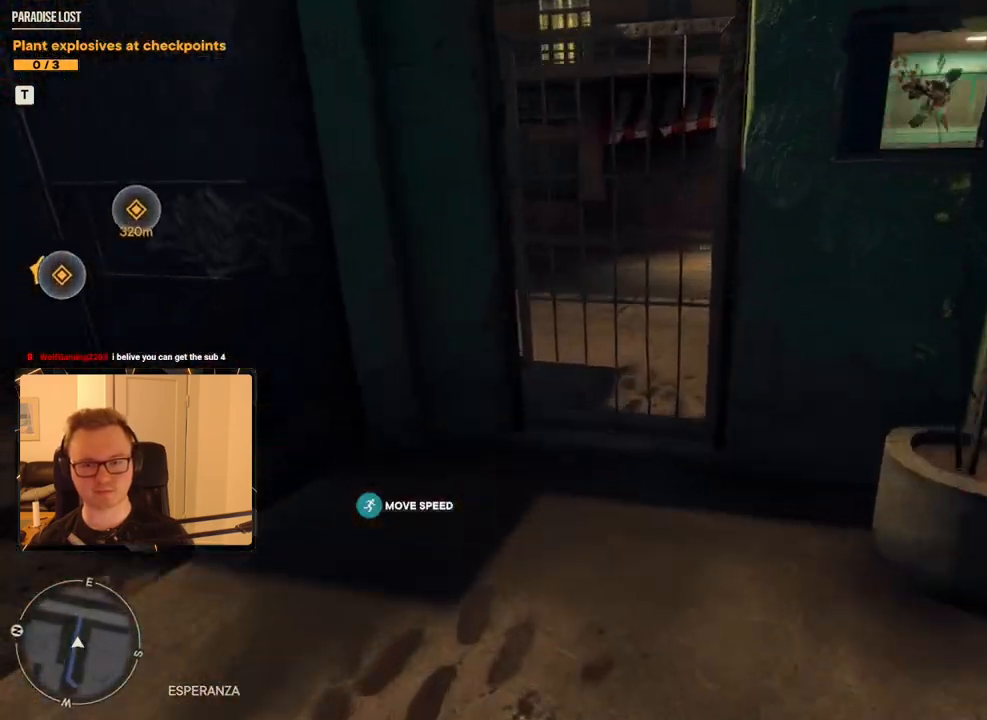
{"keys": ["shift", "w"], "mouse": [], "events": []}
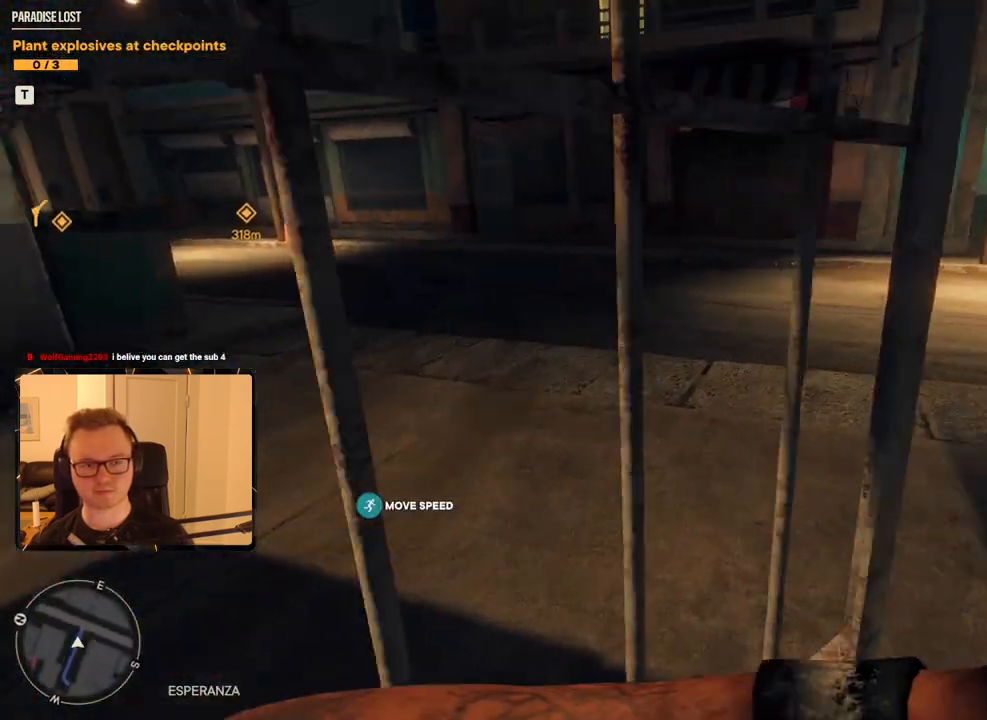
{"keys": ["shift", "w"], "mouse": [], "events": []}
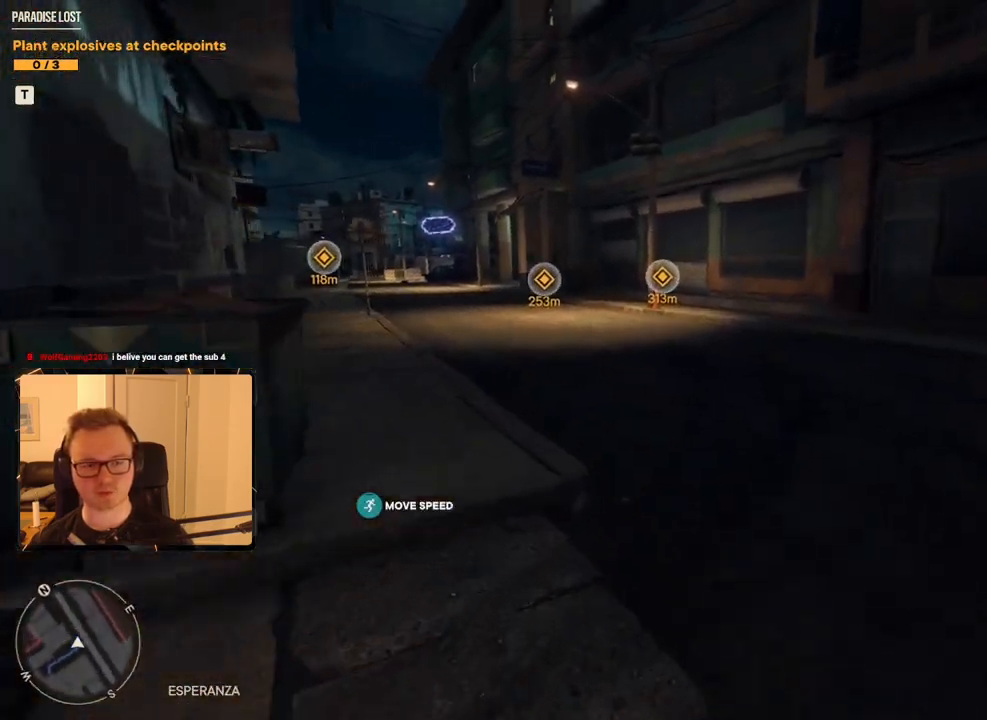
{"keys": ["shift", "w"], "mouse": [], "events": []}
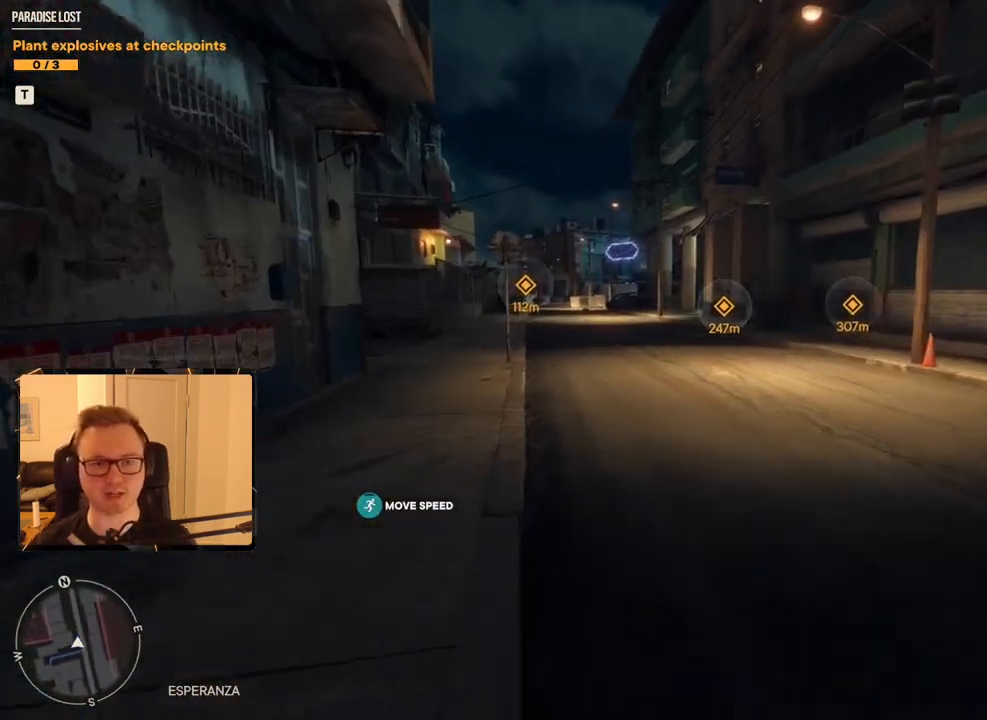
{"keys": ["shift", "w"], "mouse": [], "events": []}
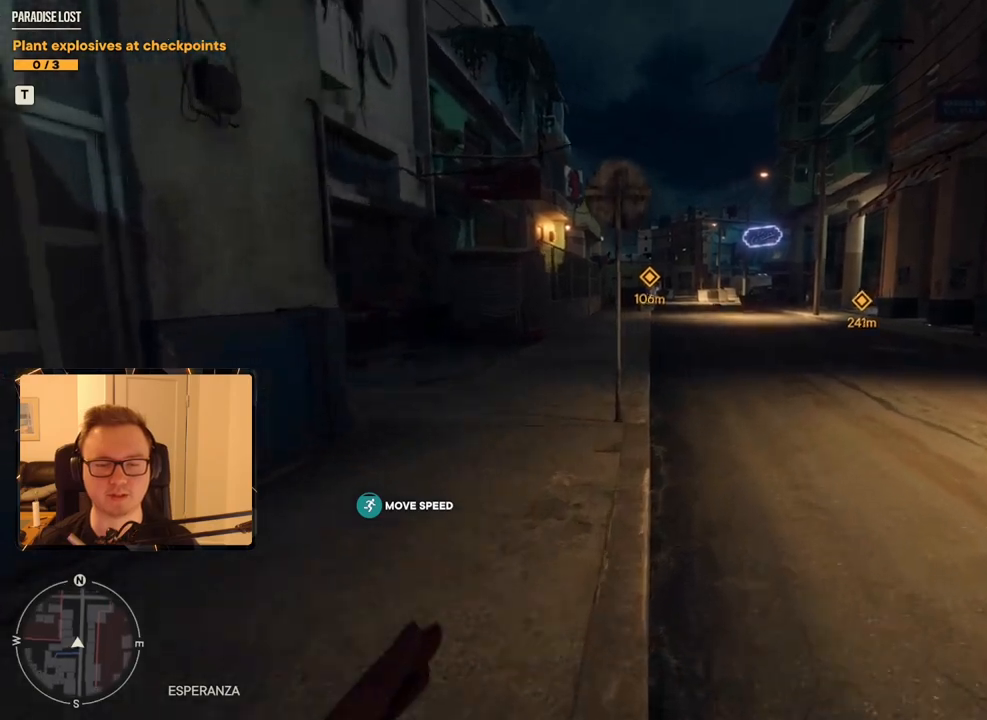
{"keys": ["shift", "w"], "mouse": [], "events": []}
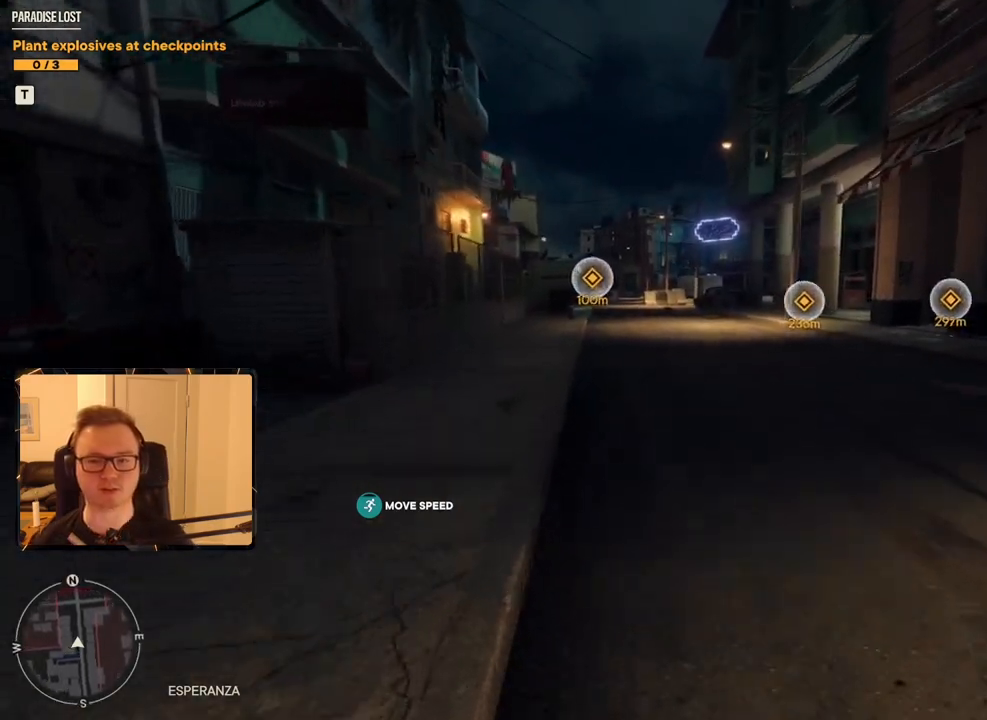
{"keys": ["shift", "w"], "mouse": [], "events": []}
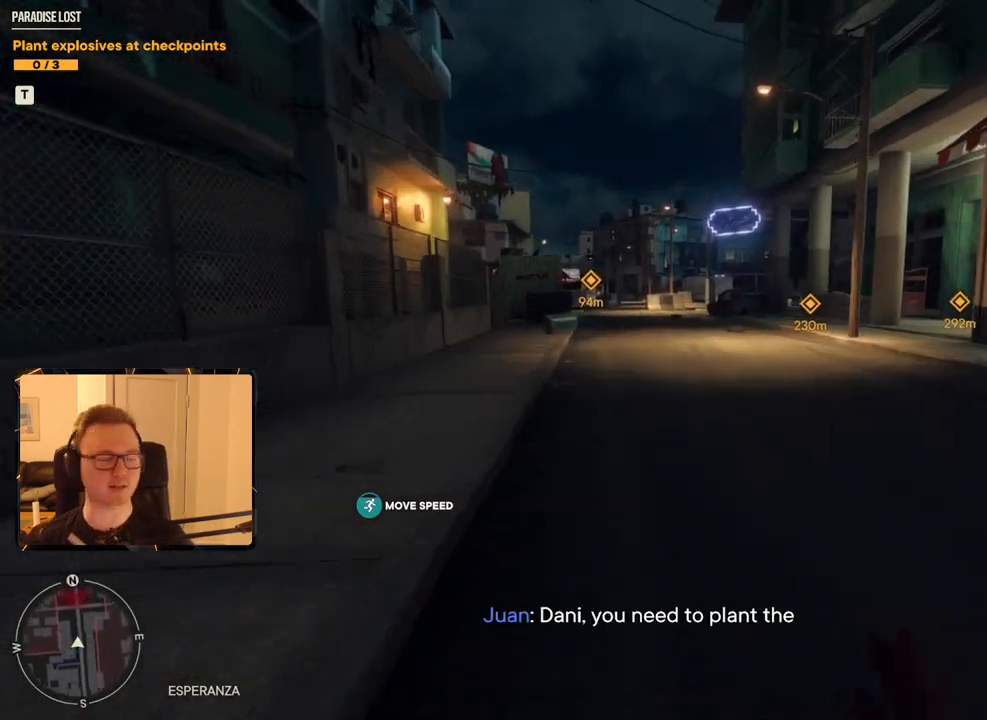
{"keys": ["shift", "w"], "mouse": [], "events": []}
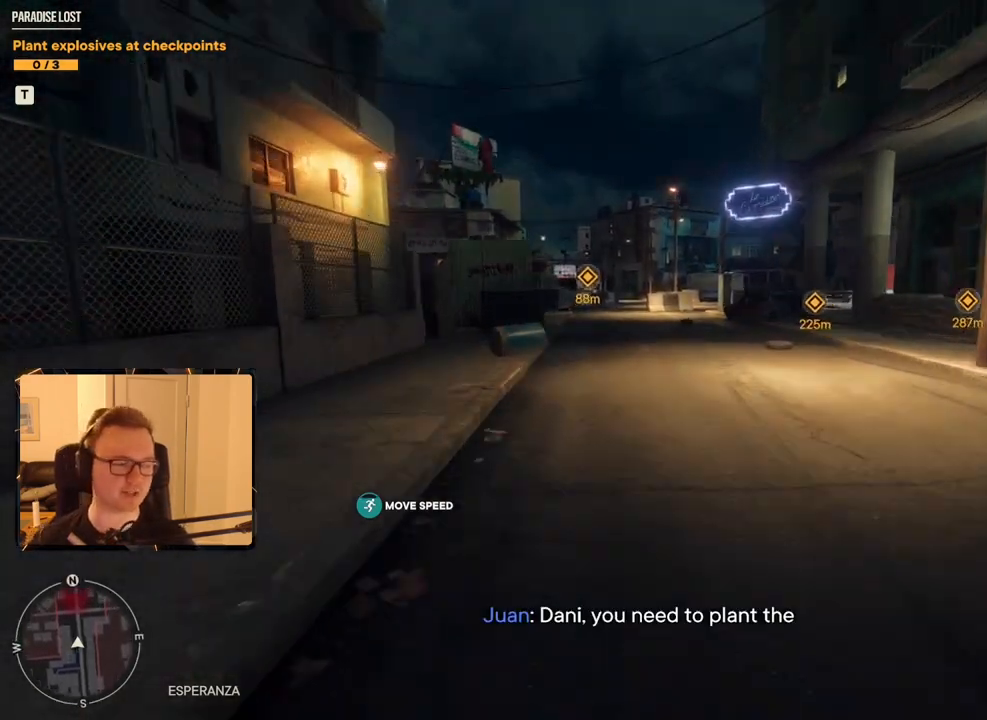
{"keys": ["shift", "w"], "mouse": [], "events": []}
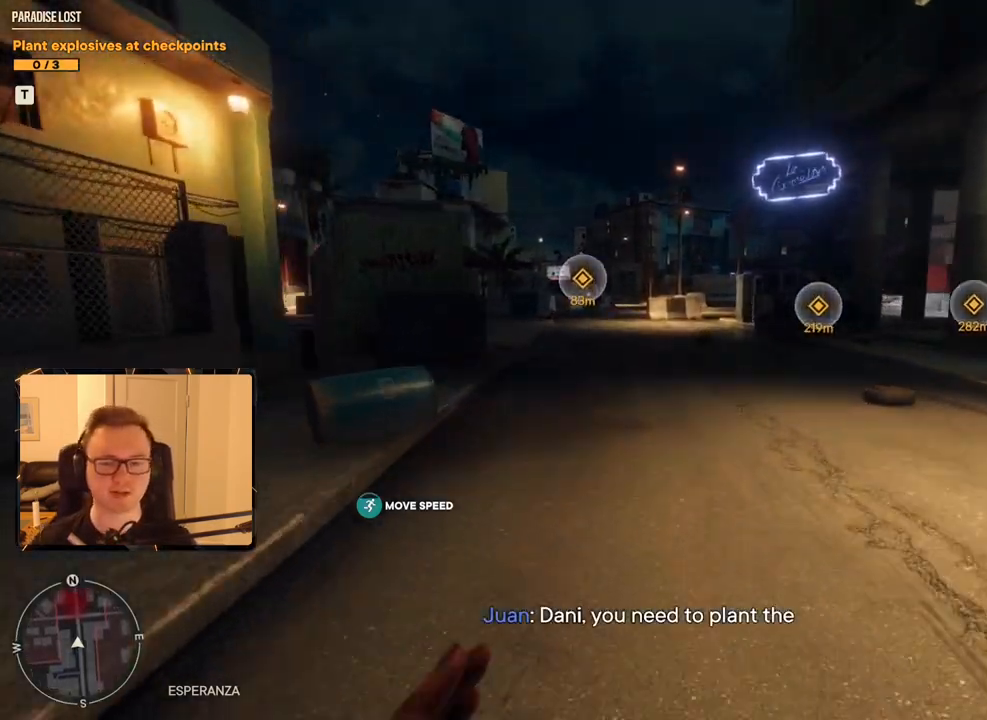
{"keys": ["shift", "w"], "mouse": [], "events": []}
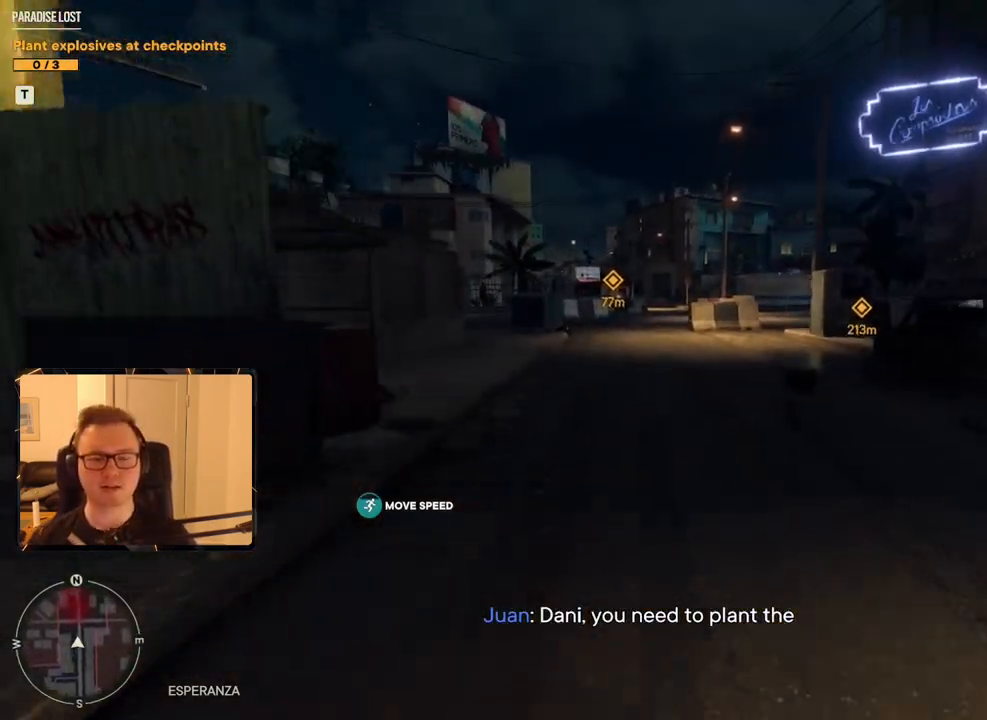
{"keys": ["shift", "w"], "mouse": [], "events": []}
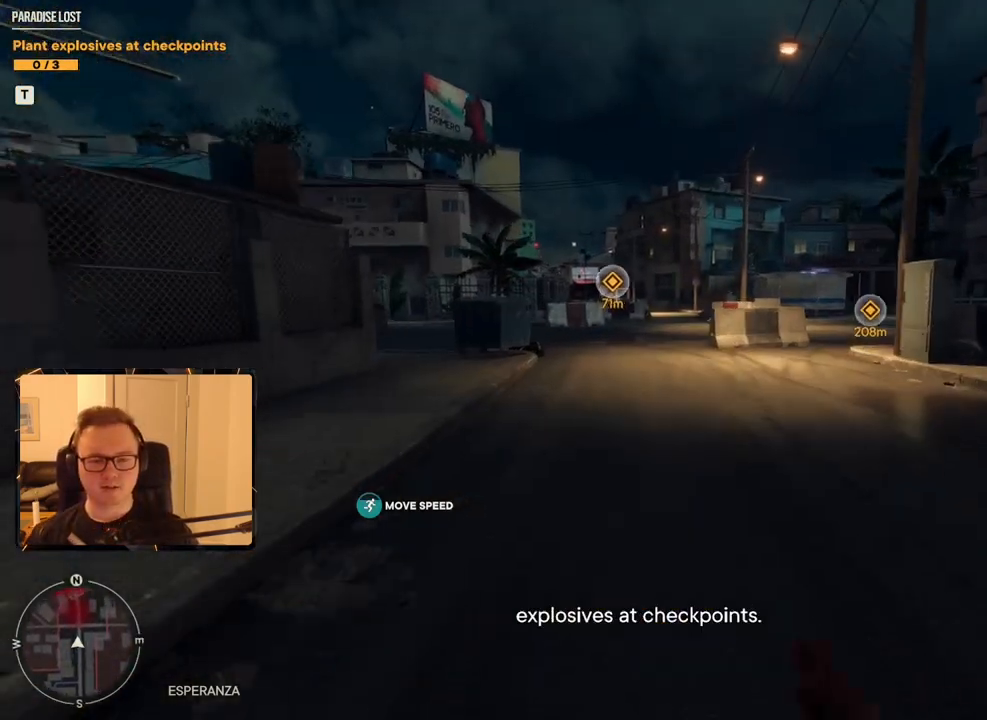
{"keys": ["shift", "w"], "mouse": [], "events": []}